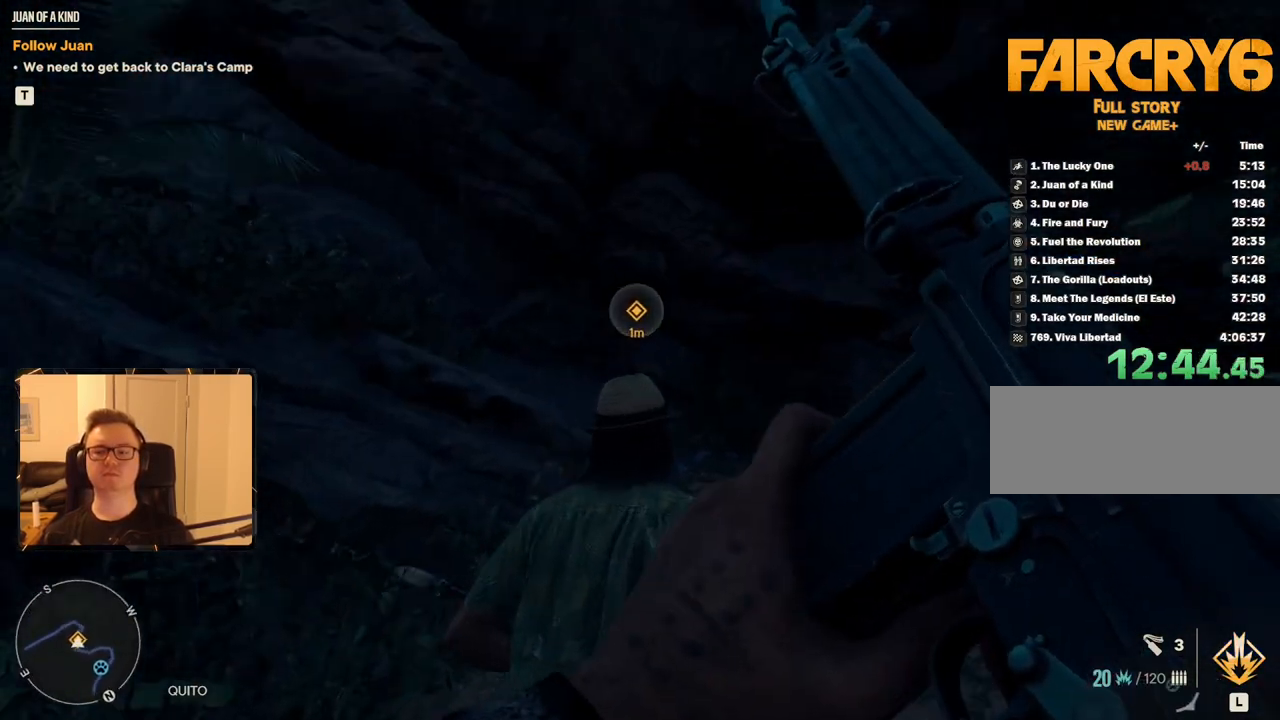
Gameplay with keyboard and mouse; each line is a JSON object with the keys and mouse buttons held at the frame after it. "events" lists presses ("down") and releases ("up") of "1", "2", "3", "4", "5", "6", "7", "8", "9", "a", "alt", "b", "c", "caps_lock", "ctrl", "d", "e", "escape", "f", "g", "h", "m", "n", "q", "r", "return", "s", "shift", "space", "t", "tab", "v", "w", "x", "y", "z", "mouse_left", "mouse_right", "mouse_mb4", "mouse_mb5", "mouse_wheel_up" and "mouse_wheel_down" between this image and that frame as [ms after this image, input, new state], when the widget could be followed in between. "mouse_left", "mouse_right", "mouse_mb4", "mouse_mb5", "mouse_wheel_up", "mouse_wheel_down" = the "left", "right", "mb4", "mb5", "wheel_up", "wheel_down" buttons of the "mouse" list. No other keys are recorded. Mouse movement is not recorded.
{"keys": ["d", "w"], "mouse": [], "events": [[33, "d", "down"]]}
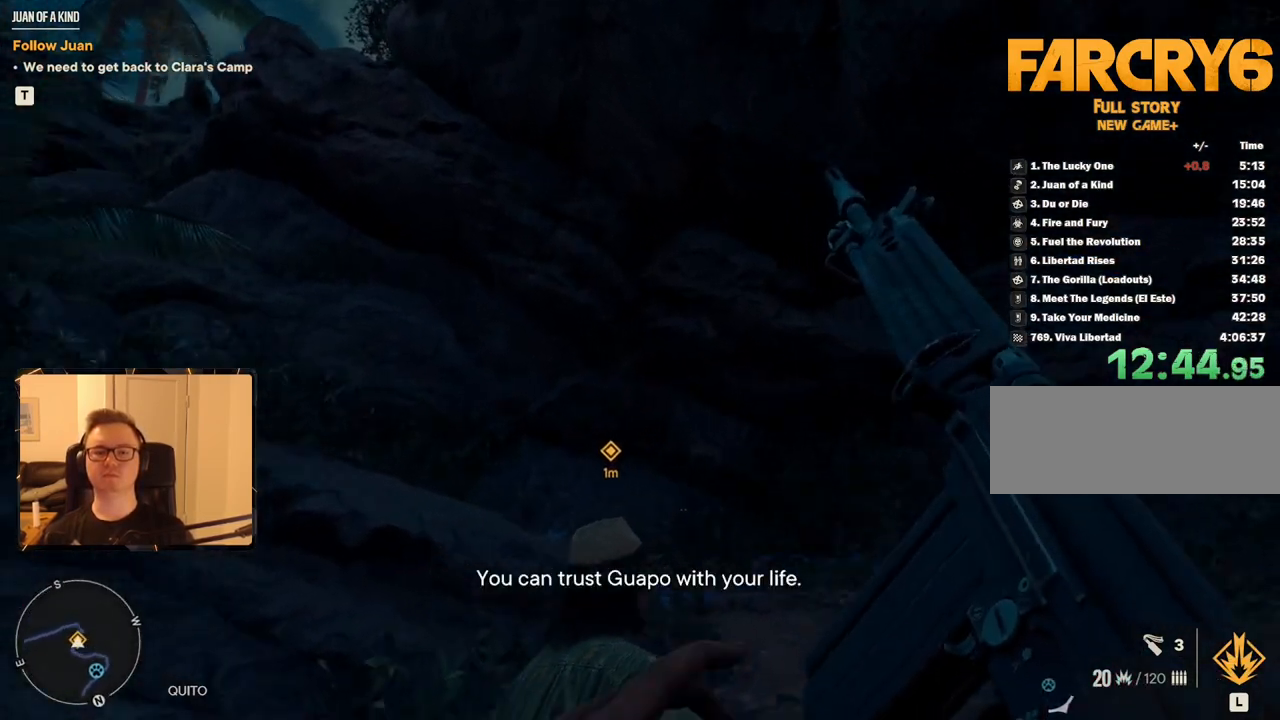
{"keys": ["d", "w"], "mouse": [], "events": [[100, "d", "up"], [100, "w", "up"], [367, "d", "down"], [367, "w", "down"]]}
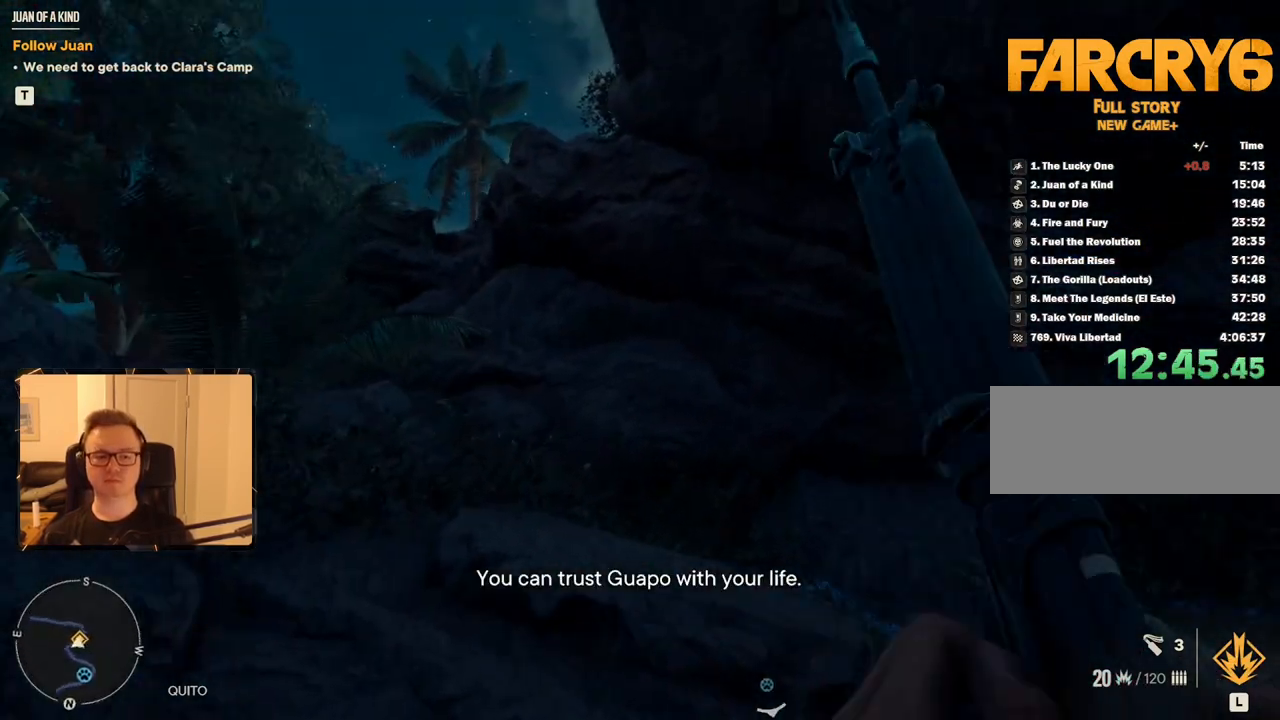
{"keys": ["d", "w"], "mouse": [], "events": []}
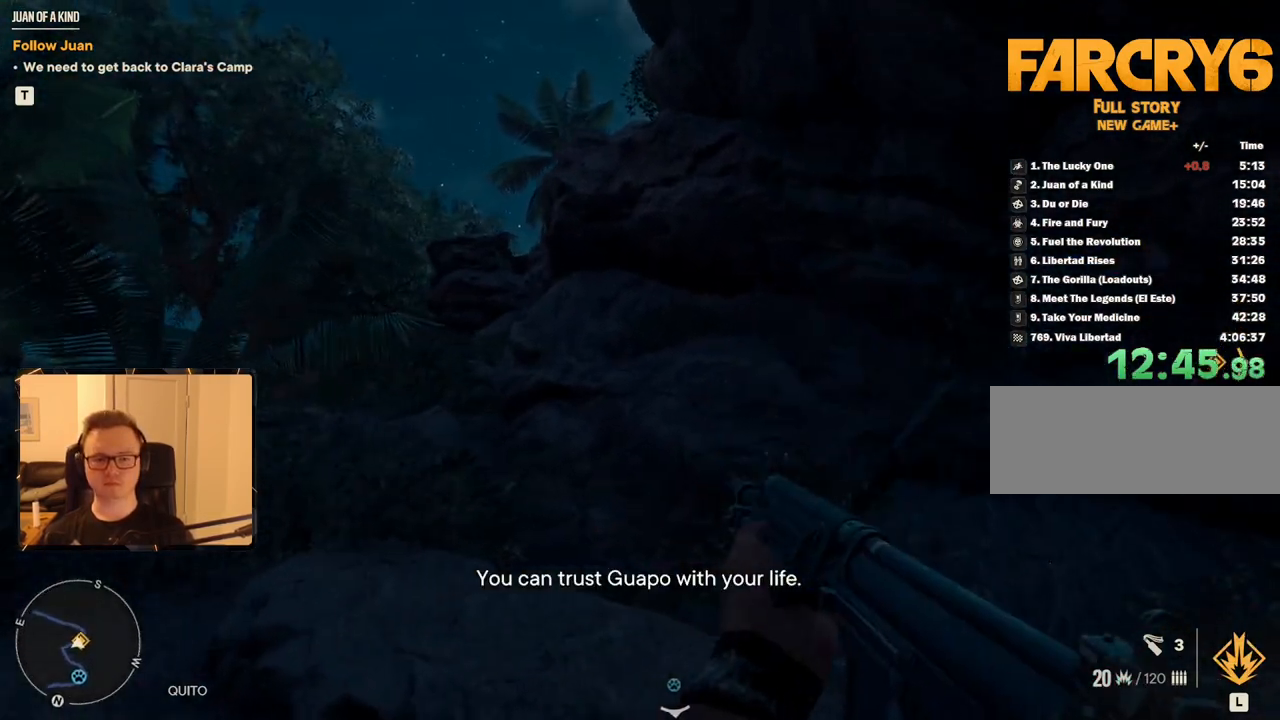
{"keys": ["d", "w"], "mouse": ["left"], "events": [[17, "mouse_left", "down"], [17, "w", "up"], [300, "w", "down"]]}
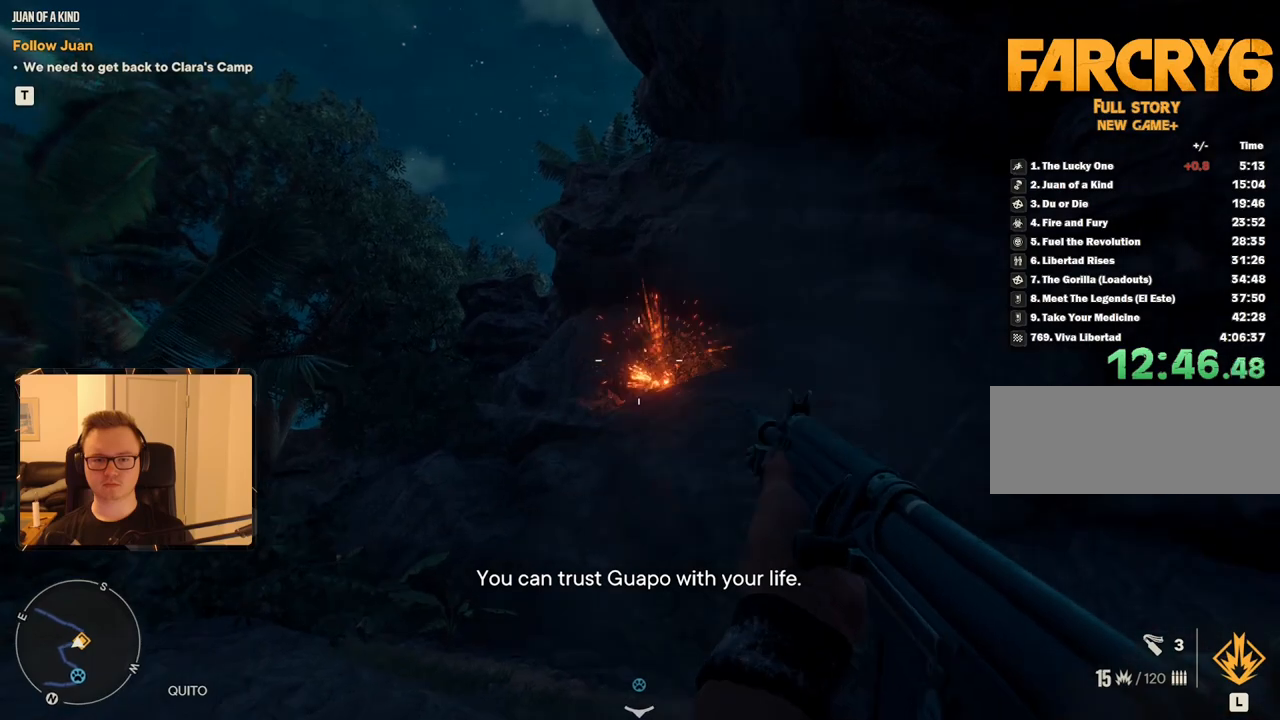
{"keys": ["d", "w"], "mouse": [], "events": [[267, "mouse_left", "up"]]}
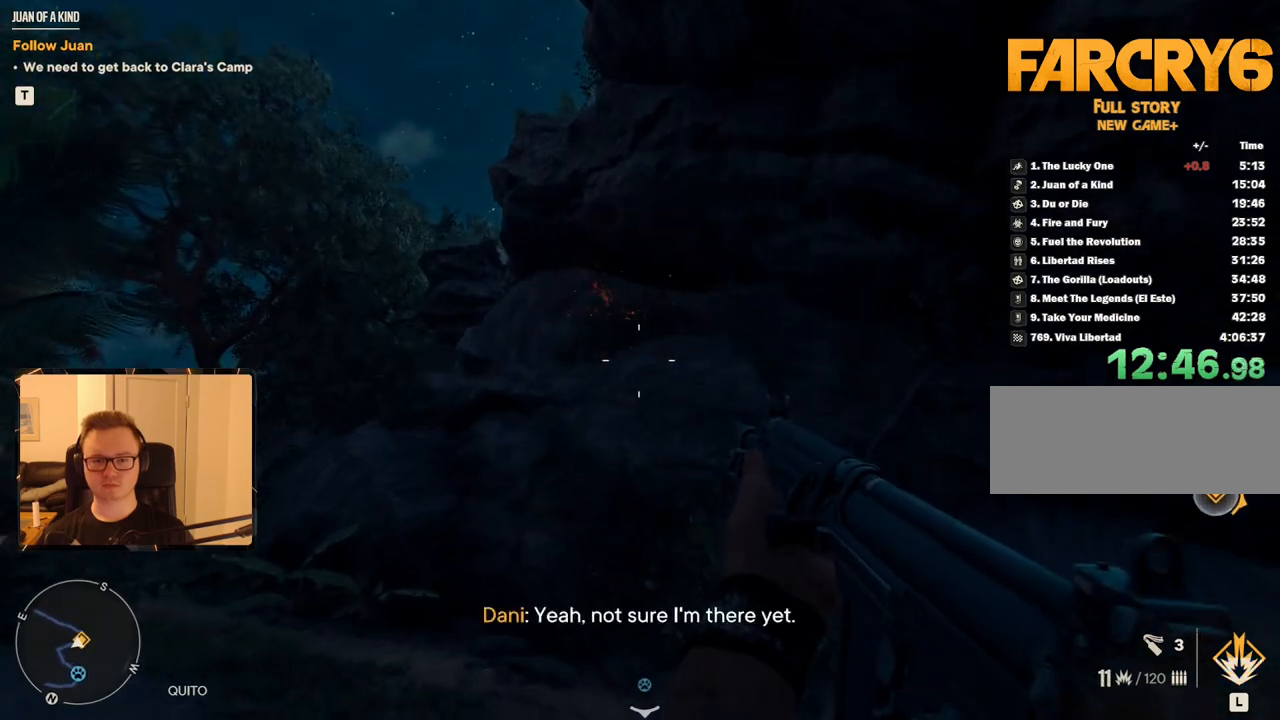
{"keys": [], "mouse": [], "events": [[183, "v", "down"], [333, "v", "up"], [367, "w", "up"], [467, "d", "up"]]}
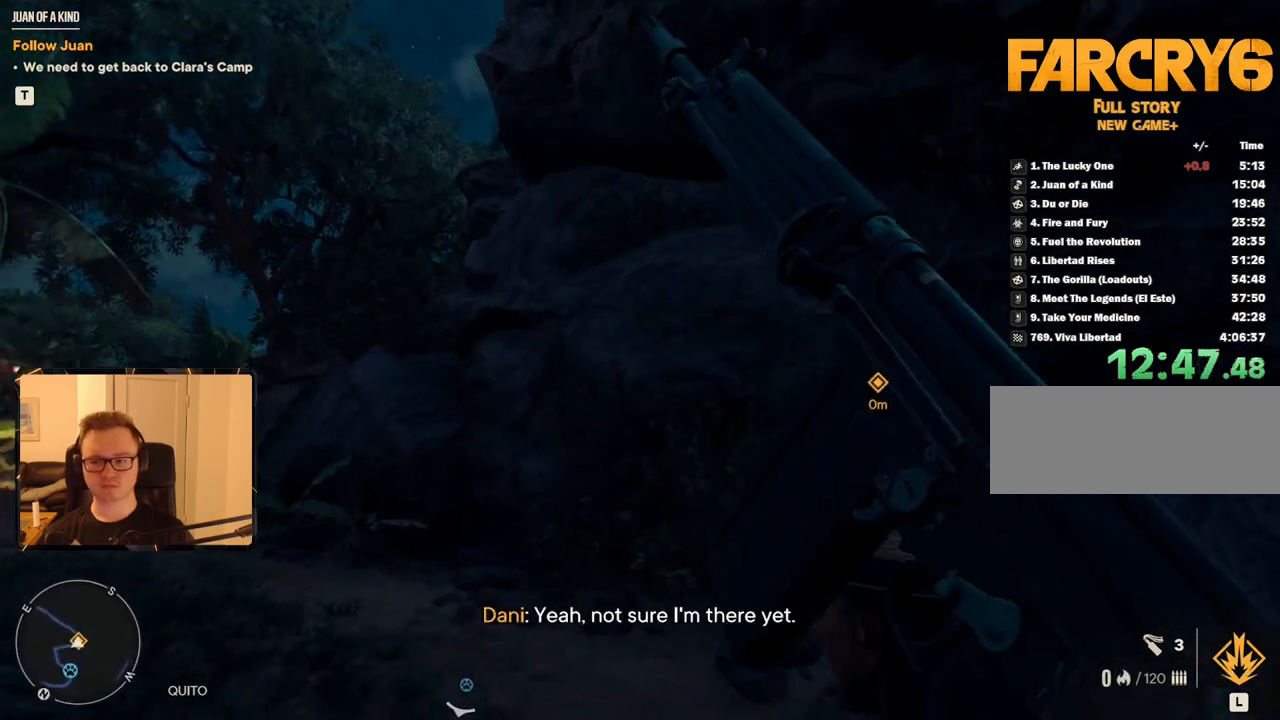
{"keys": ["w"], "mouse": [], "events": [[217, "d", "down"], [217, "w", "down"], [383, "d", "up"]]}
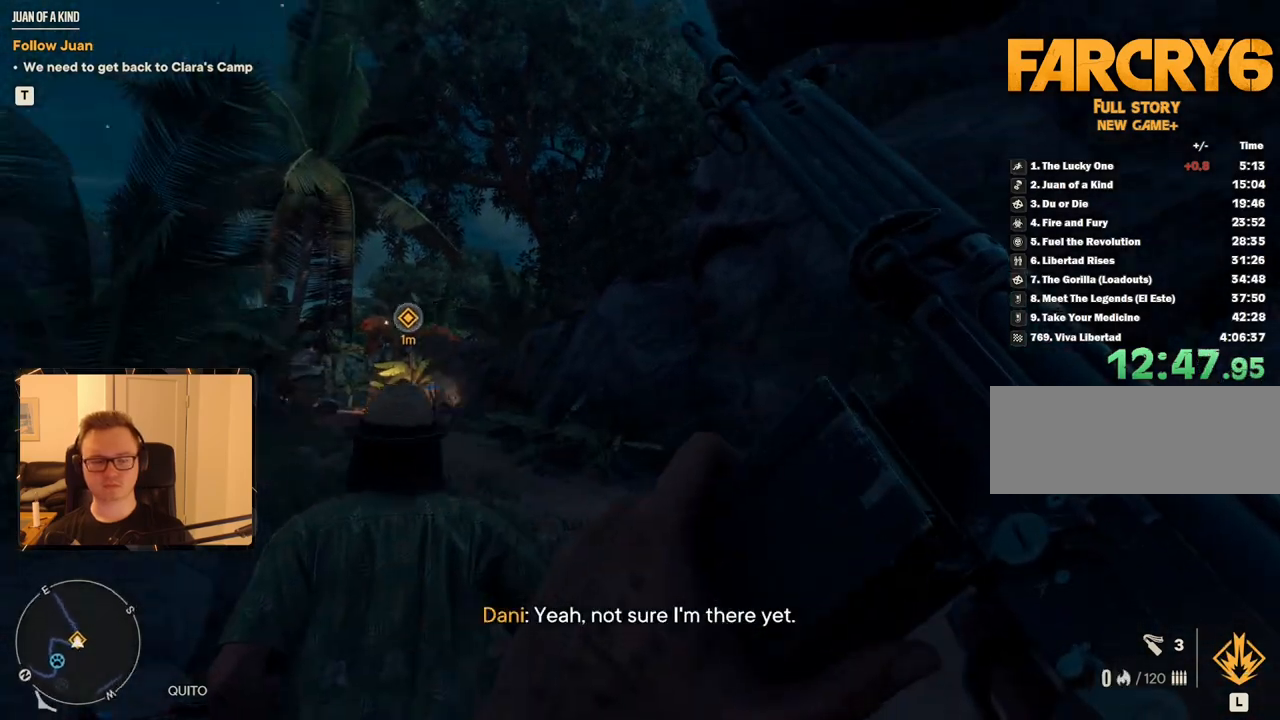
{"keys": ["a", "w"], "mouse": [], "events": [[317, "a", "down"]]}
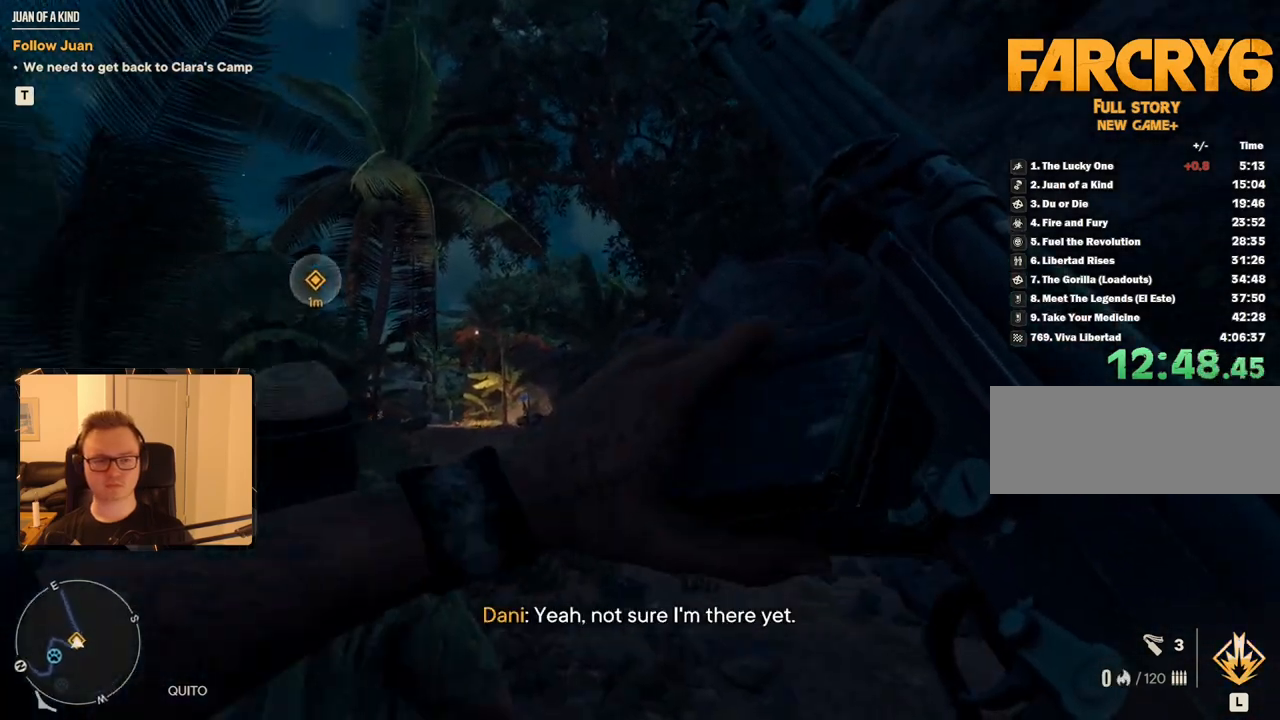
{"keys": [], "mouse": [], "events": [[50, "a", "up"], [467, "w", "up"]]}
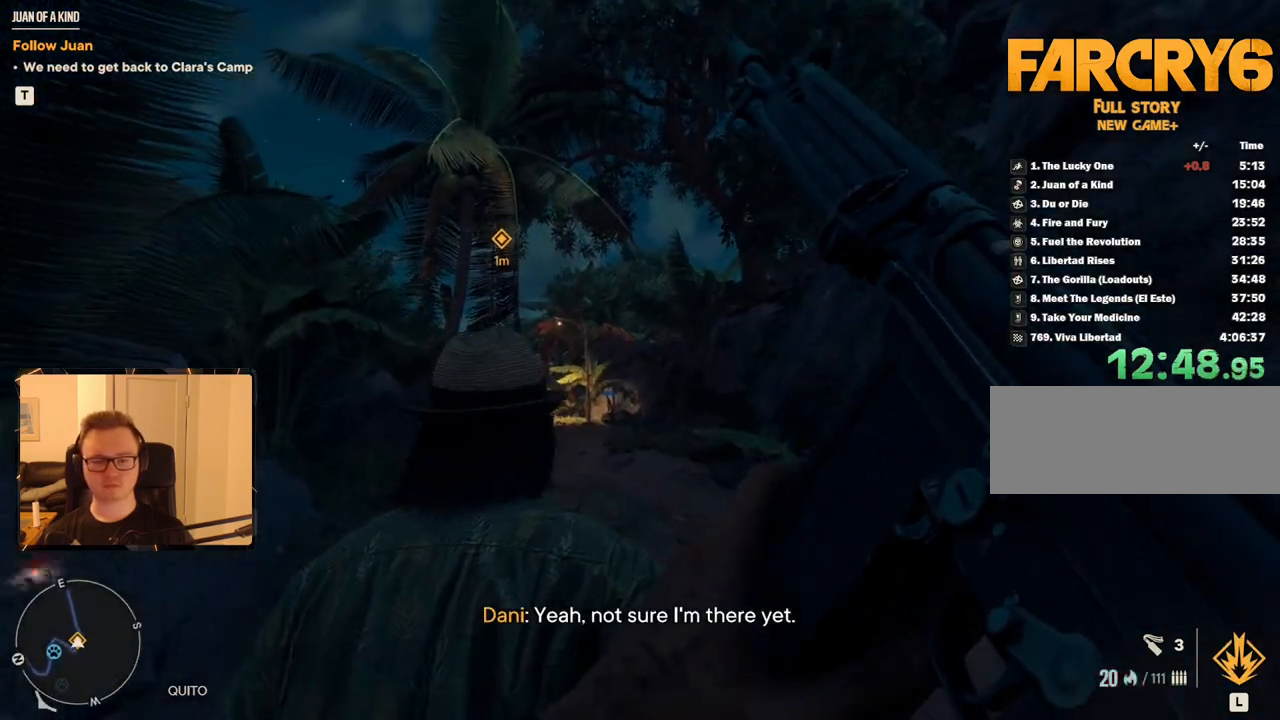
{"keys": ["w"], "mouse": [], "events": [[350, "w", "down"]]}
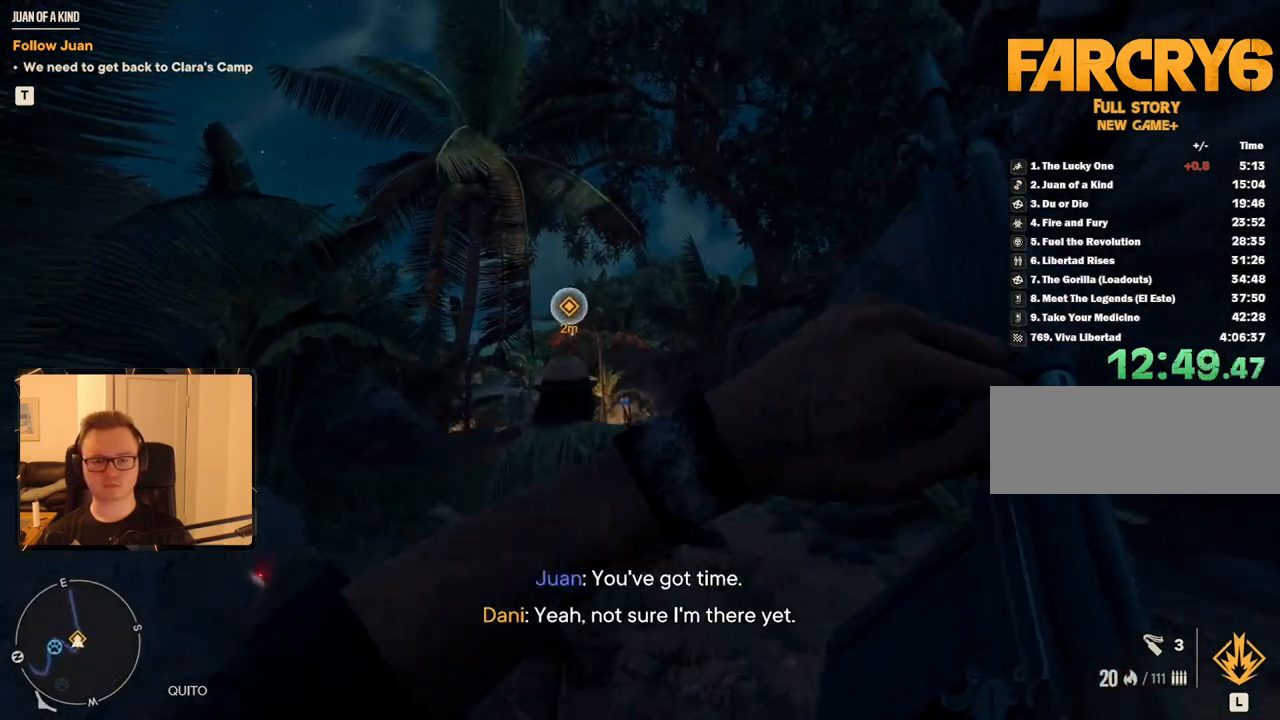
{"keys": ["w"], "mouse": [], "events": []}
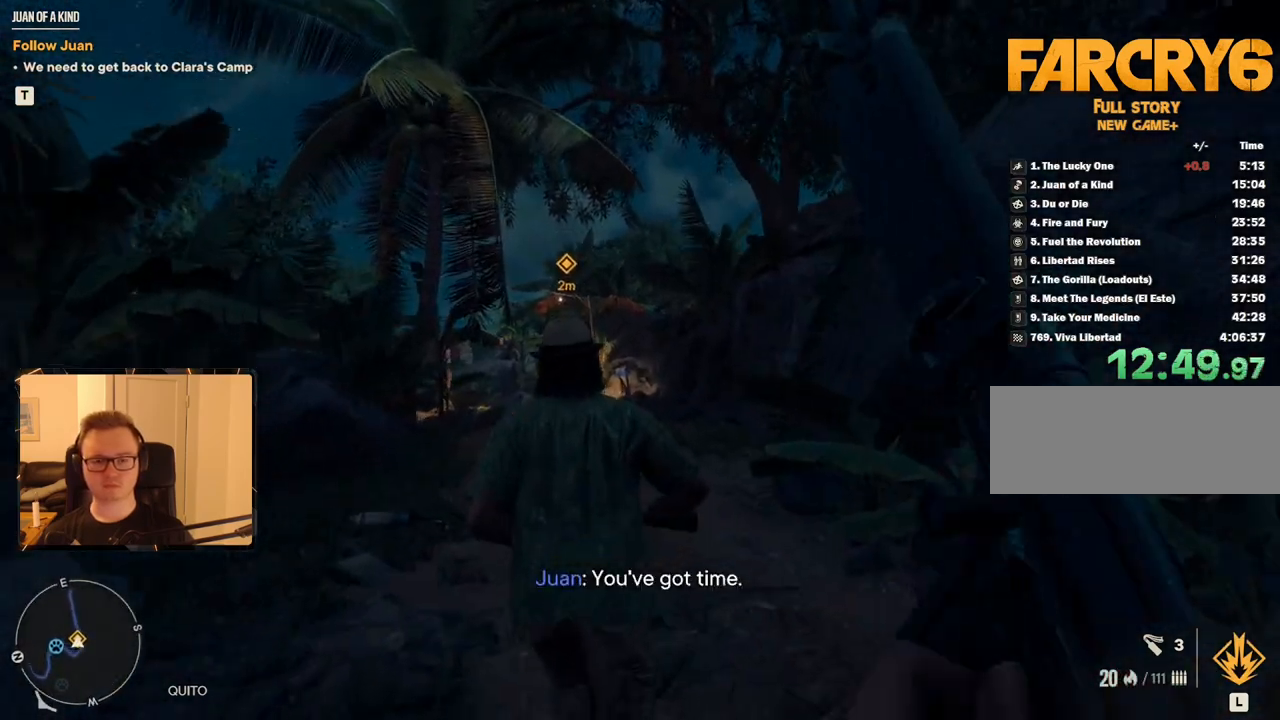
{"keys": ["w"], "mouse": [], "events": []}
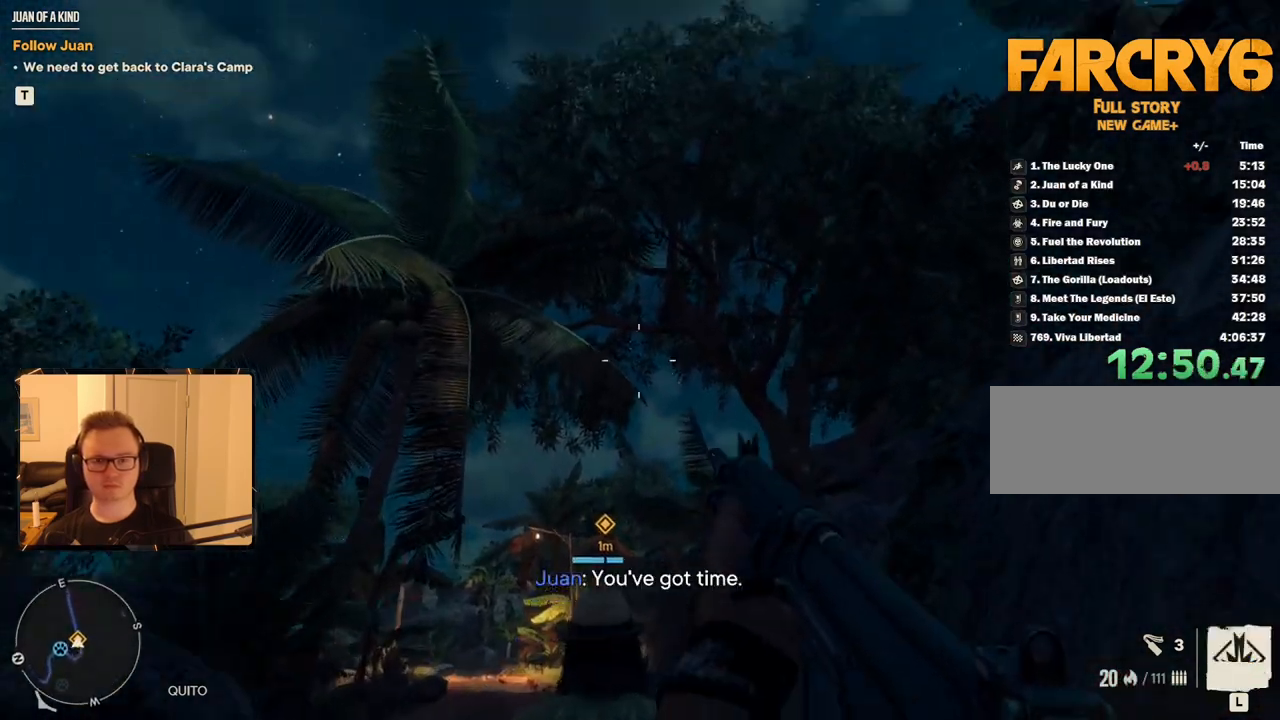
{"keys": ["a", "w"], "mouse": ["left"], "events": [[300, "mouse_left", "down"], [333, "a", "down"]]}
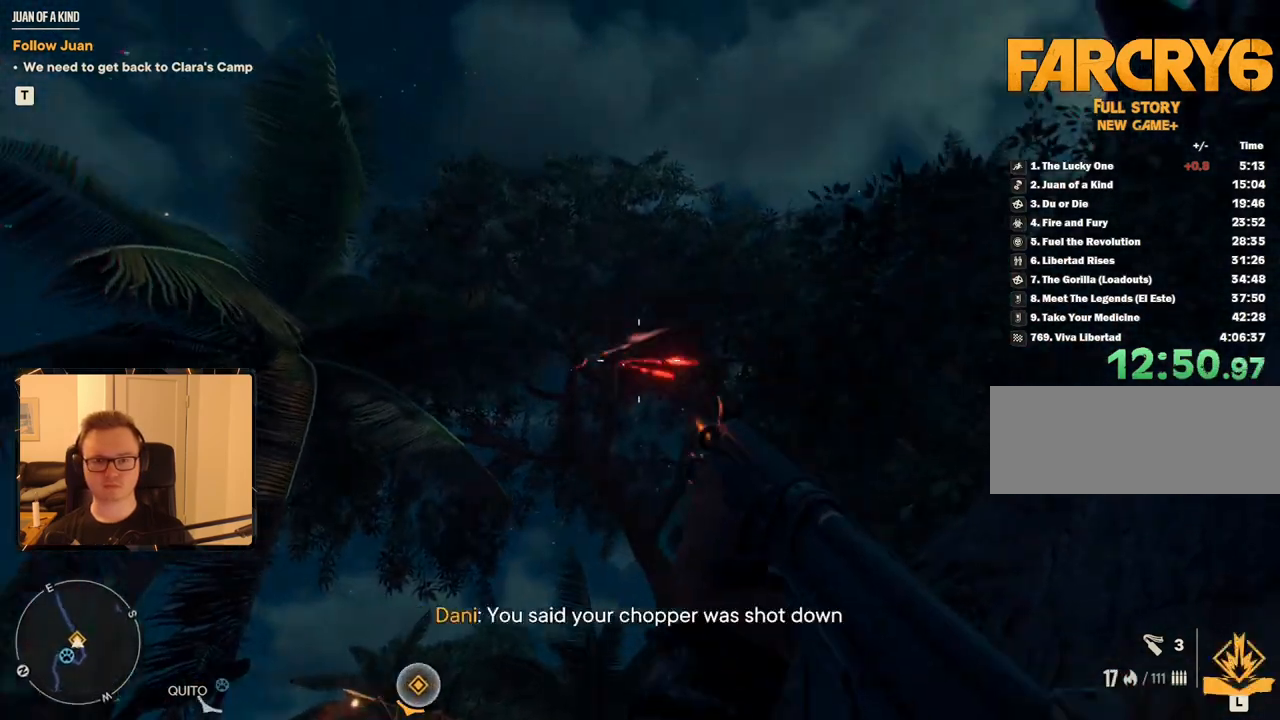
{"keys": ["a", "w"], "mouse": [], "events": [[500, "mouse_left", "up"]]}
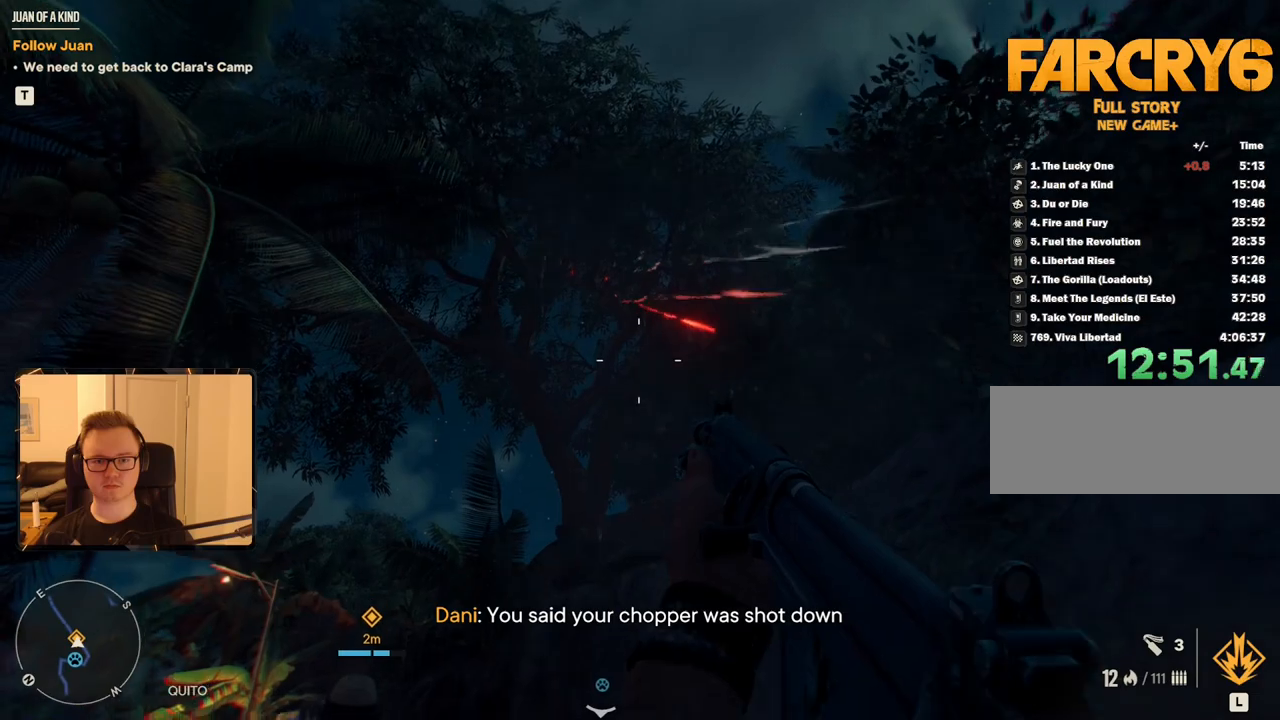
{"keys": ["w"], "mouse": [], "events": [[100, "a", "up"]]}
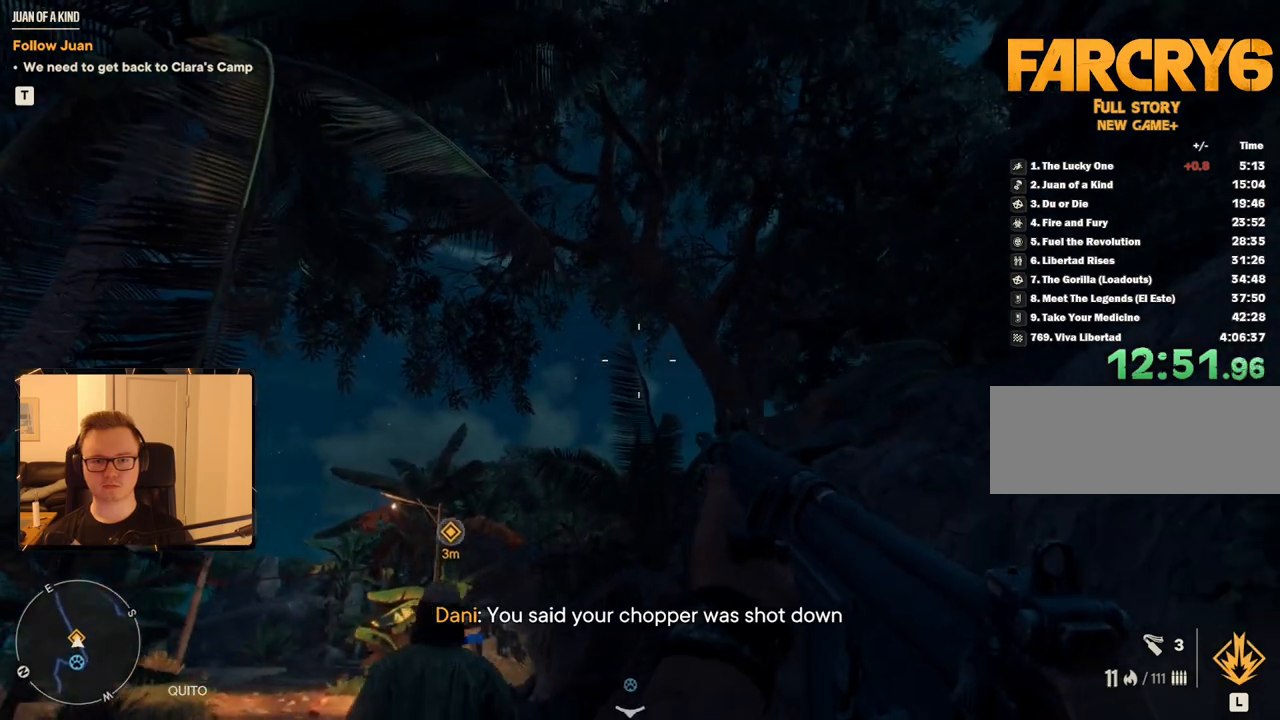
{"keys": ["a", "w"], "mouse": [], "events": [[183, "v", "down"], [333, "v", "up"], [467, "a", "down"]]}
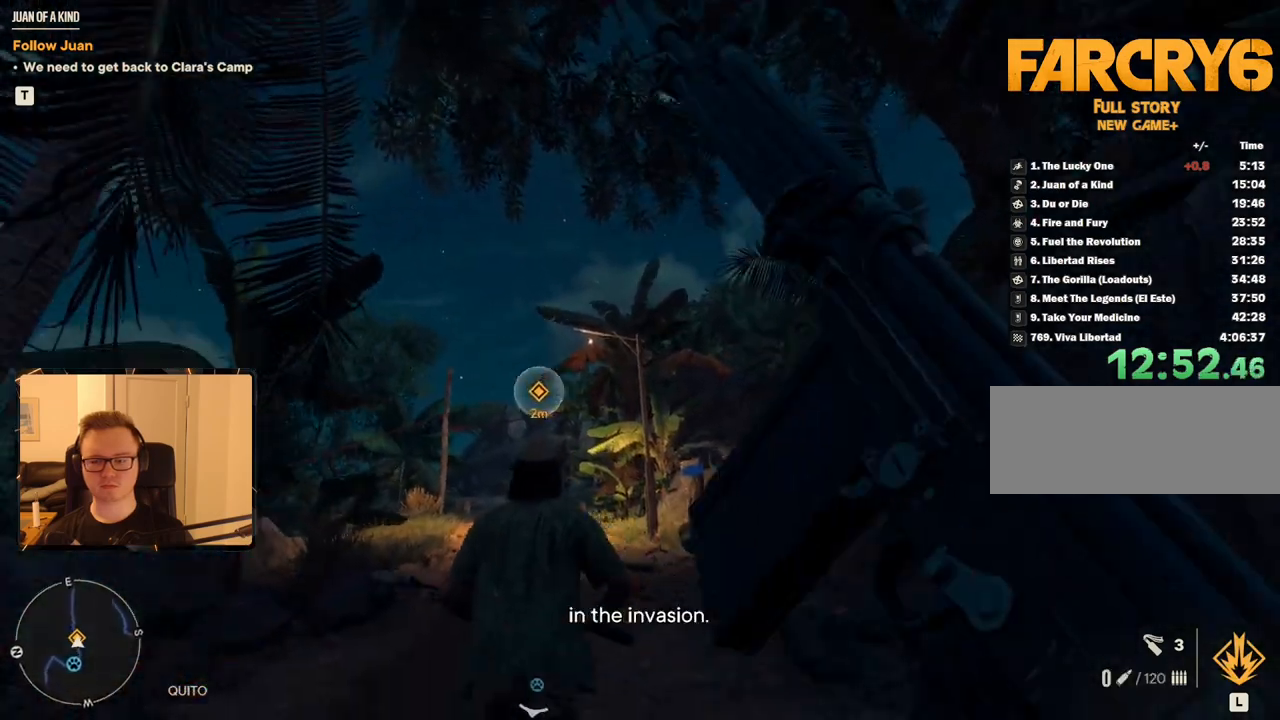
{"keys": ["w"], "mouse": [], "events": [[150, "a", "up"]]}
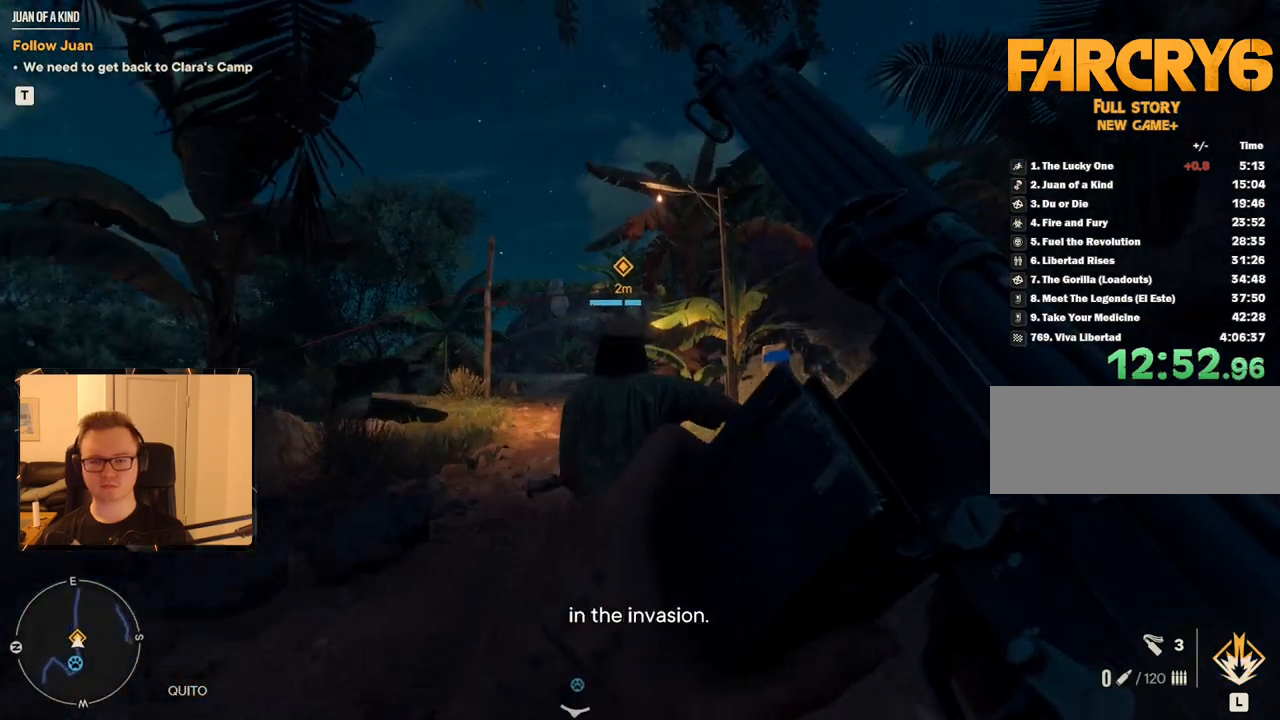
{"keys": ["w"], "mouse": [], "events": []}
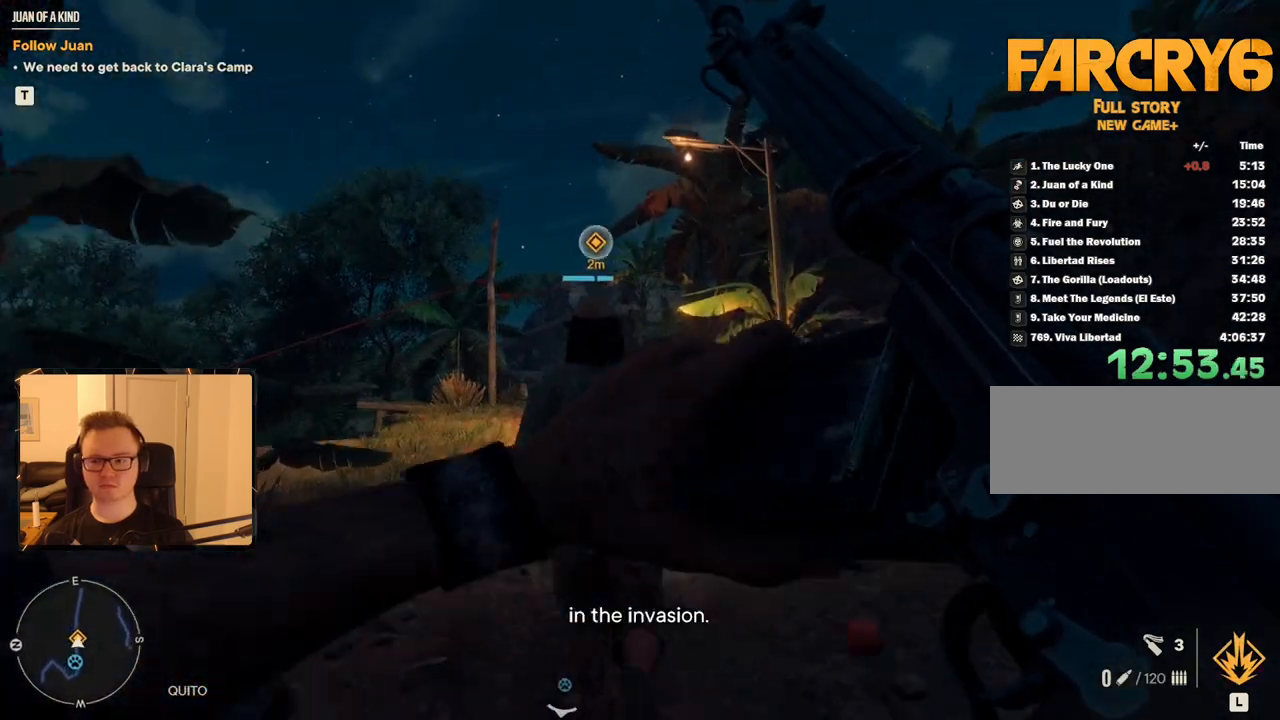
{"keys": ["w"], "mouse": ["mb5"], "events": [[417, "mouse_mb5", "down"]]}
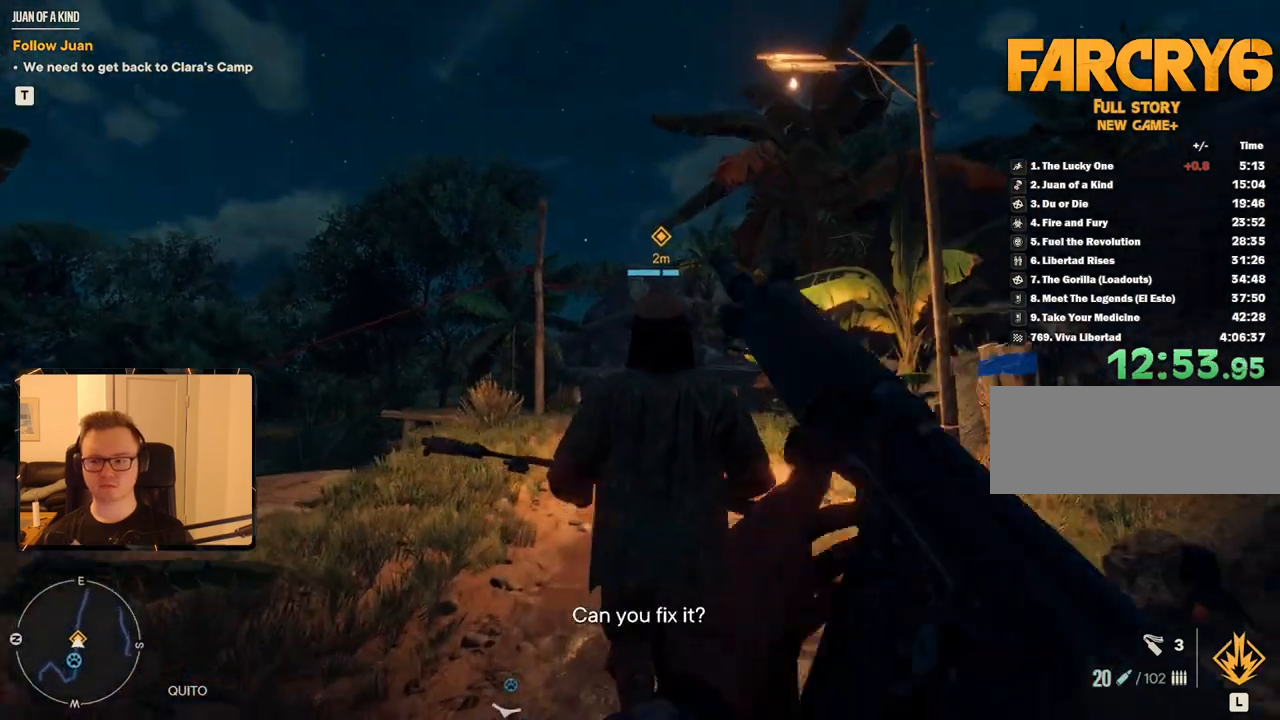
{"keys": ["w"], "mouse": [], "events": [[17, "mouse_mb5", "up"]]}
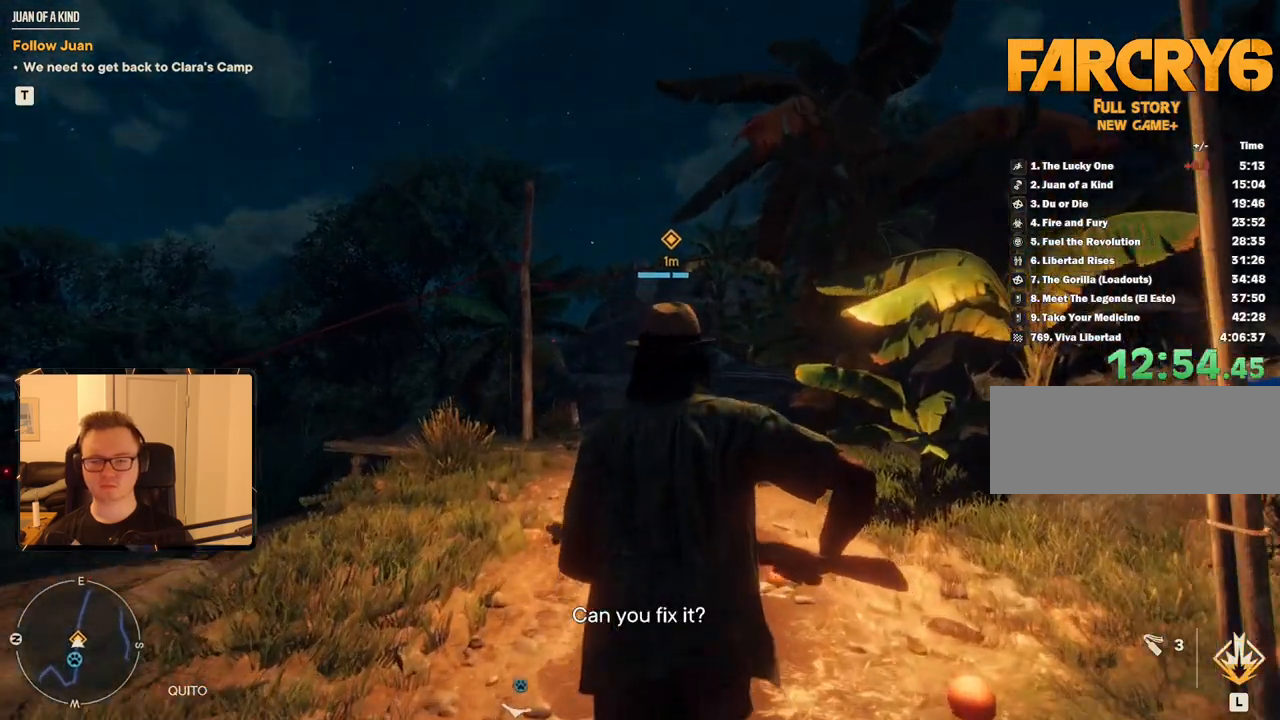
{"keys": ["w"], "mouse": [], "events": []}
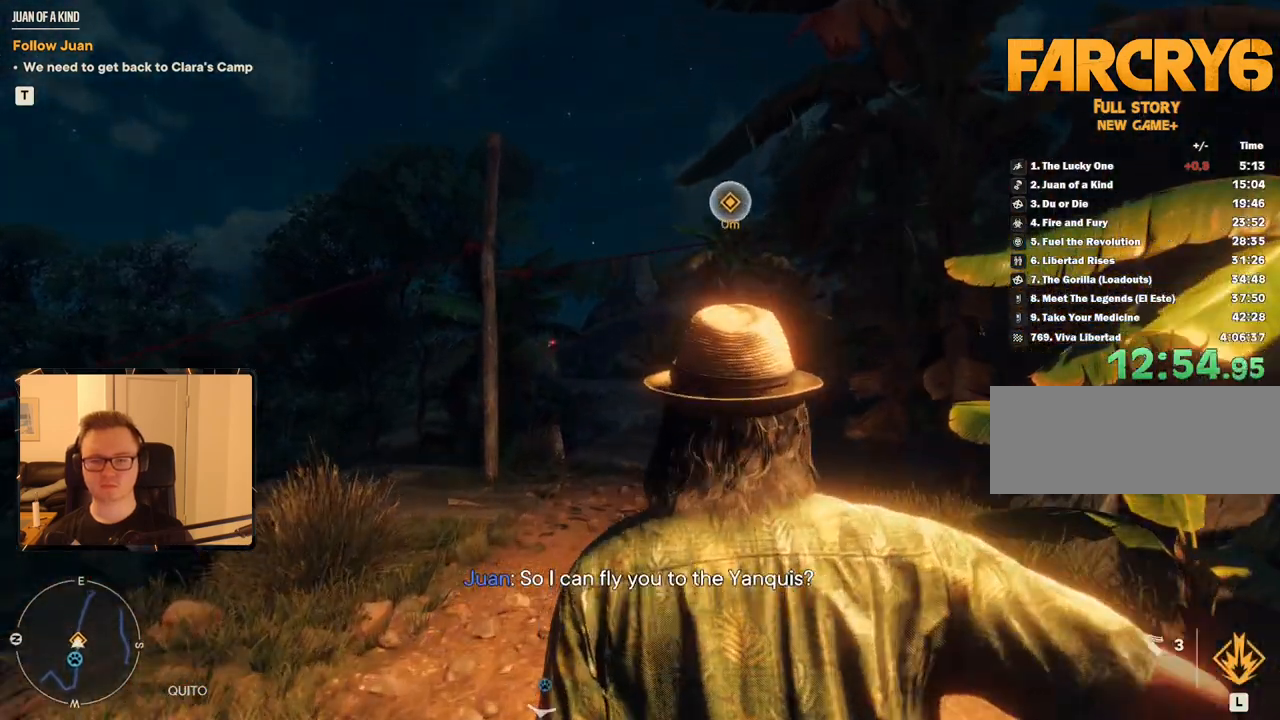
{"keys": ["w"], "mouse": [], "events": [[367, "d", "down"], [500, "d", "up"]]}
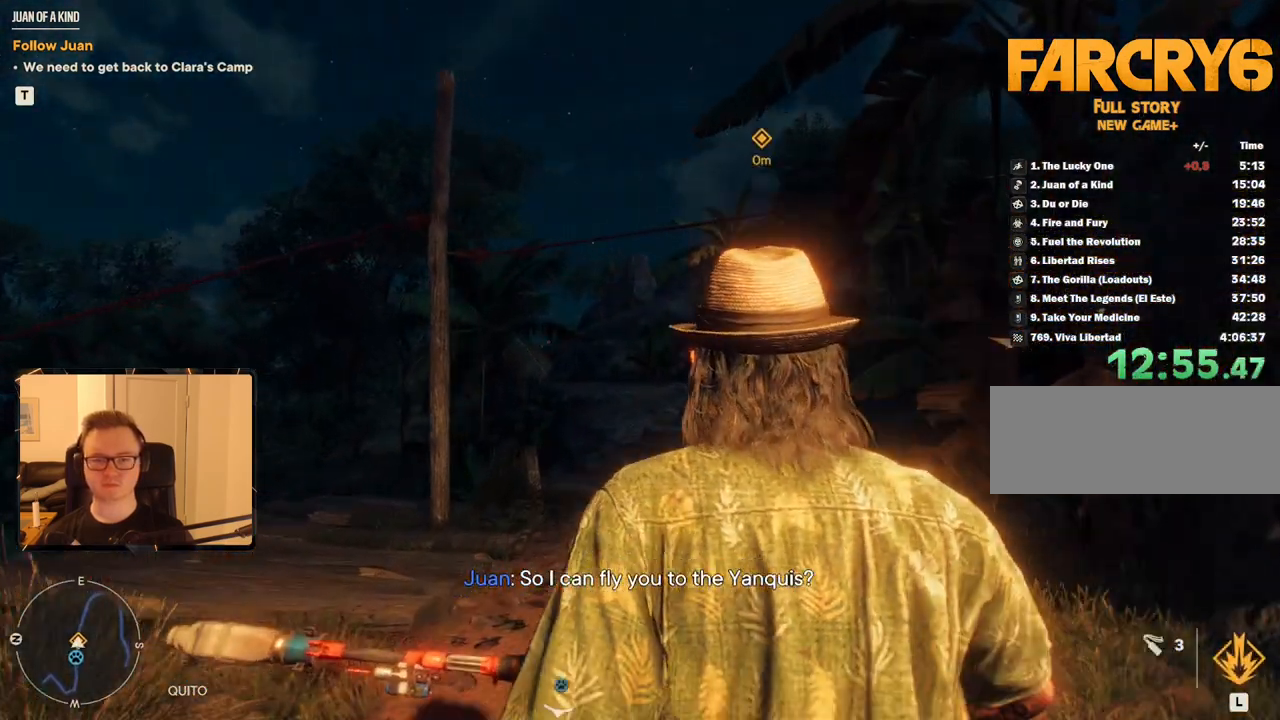
{"keys": ["w"], "mouse": [], "events": []}
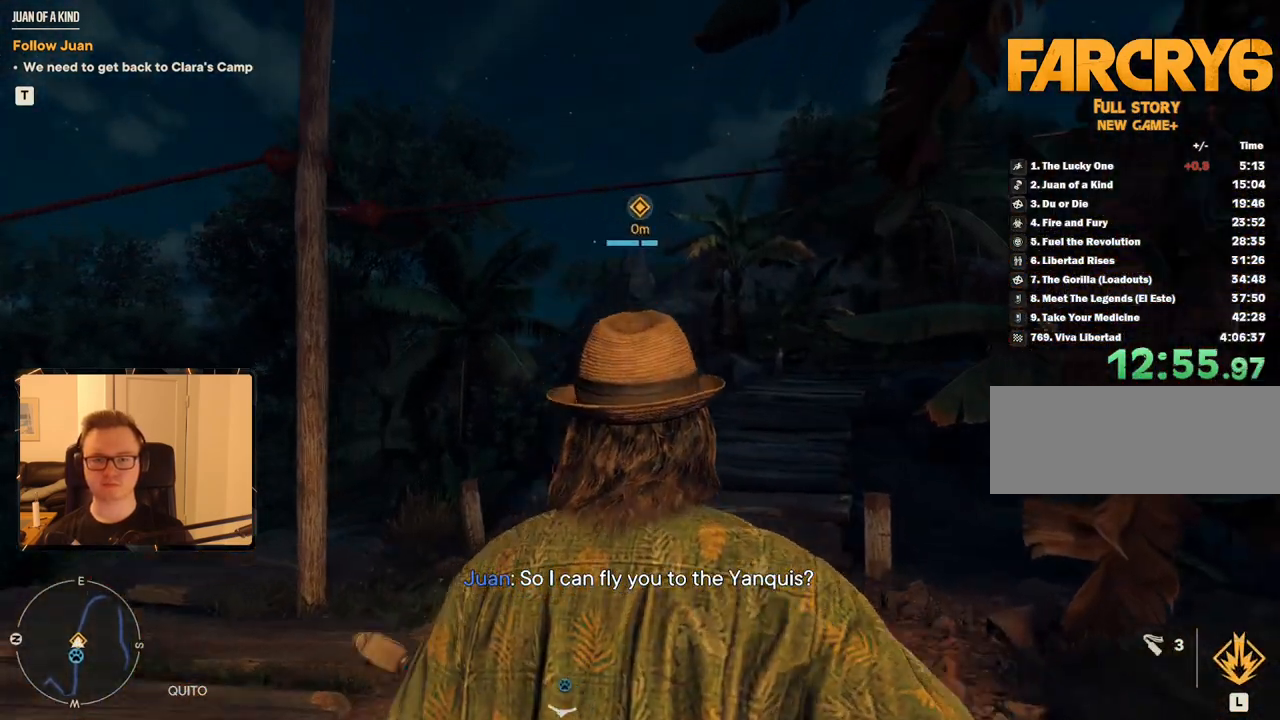
{"keys": ["w"], "mouse": [], "events": []}
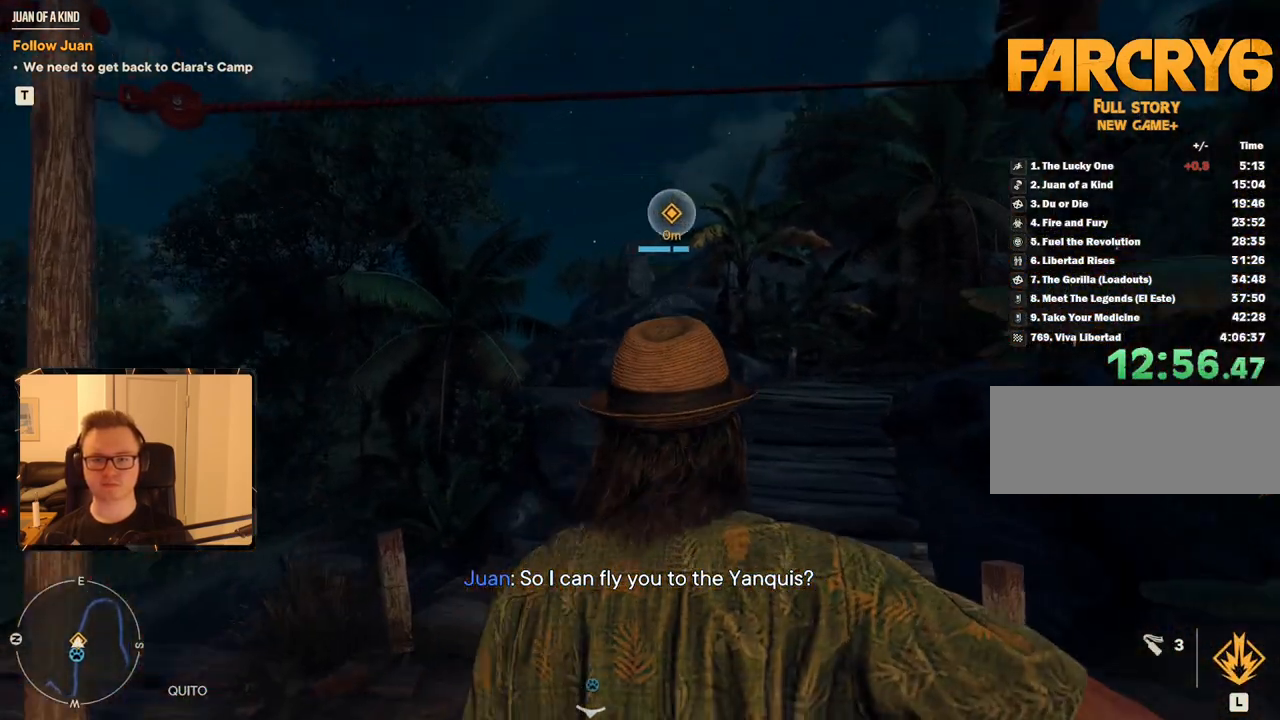
{"keys": ["w"], "mouse": [], "events": []}
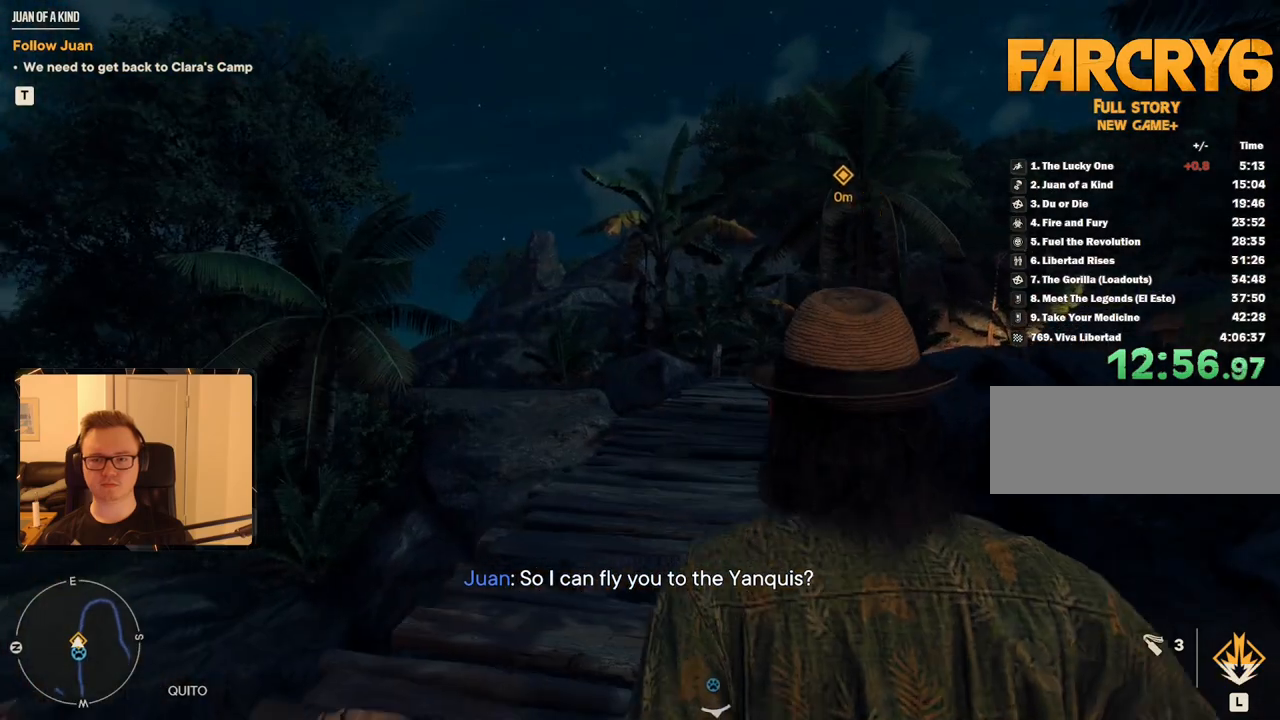
{"keys": ["w"], "mouse": [], "events": []}
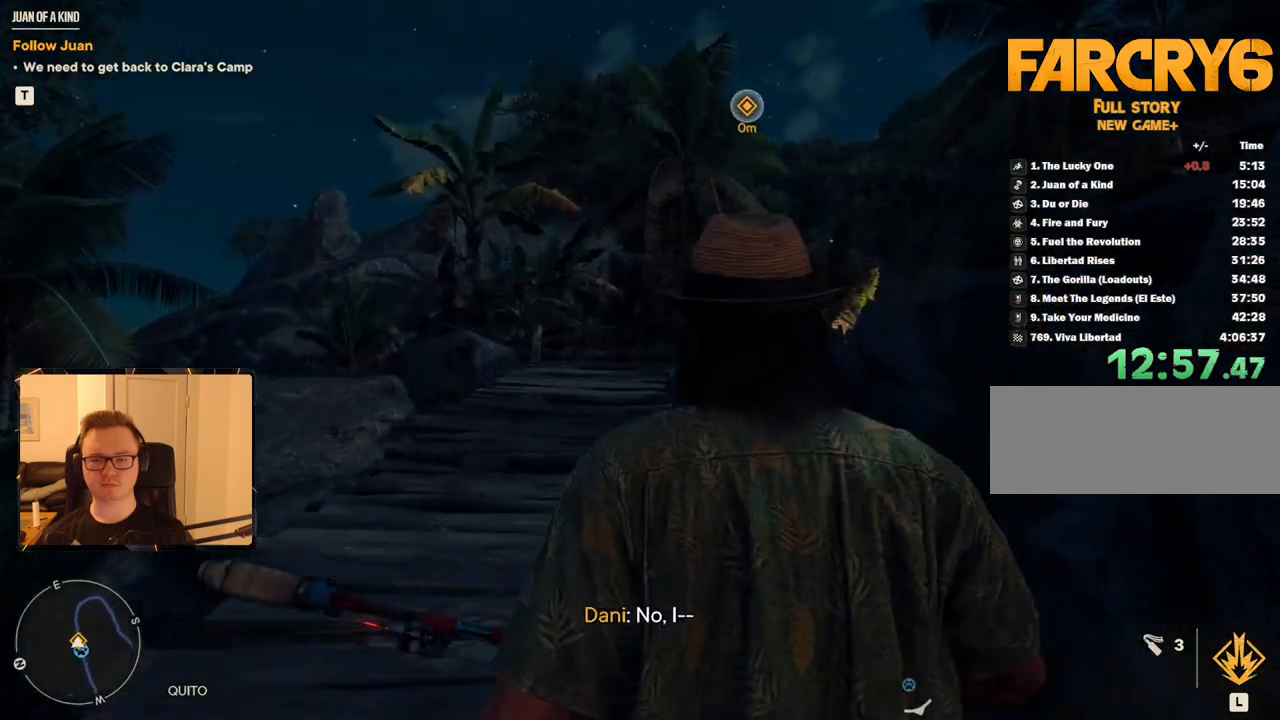
{"keys": ["w"], "mouse": [], "events": []}
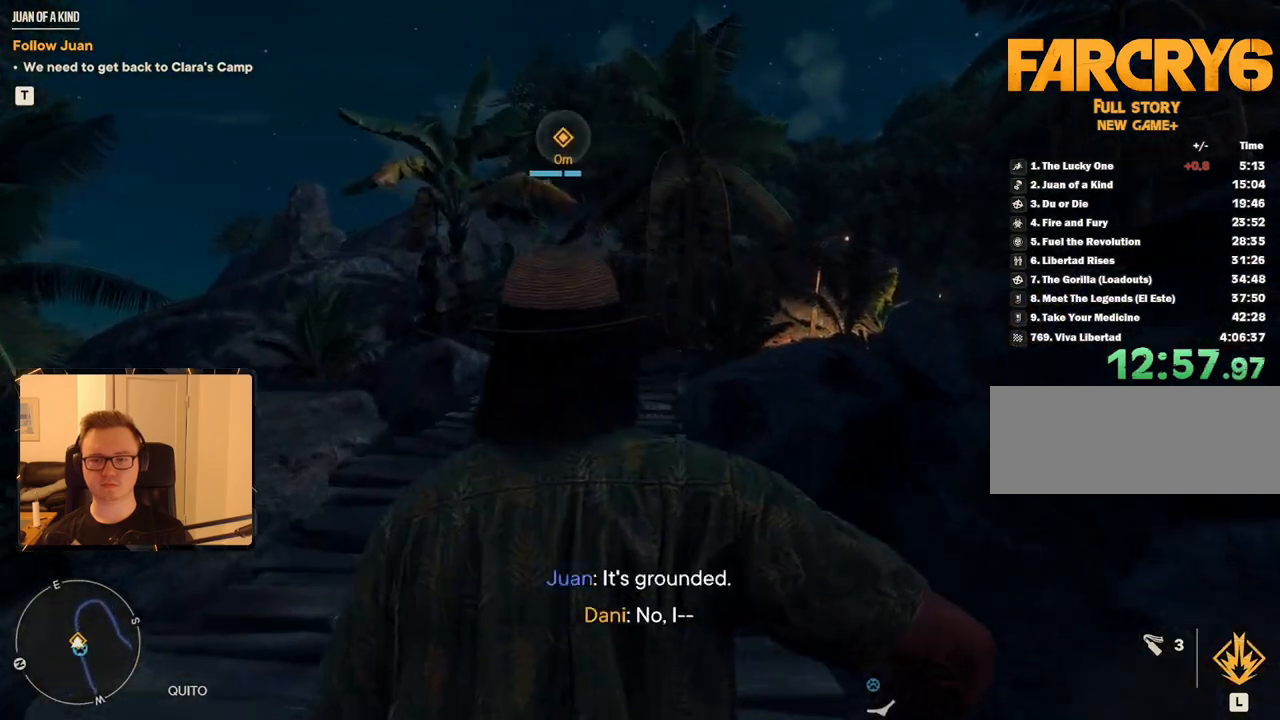
{"keys": ["w"], "mouse": [], "events": [[300, "d", "down"], [500, "d", "up"]]}
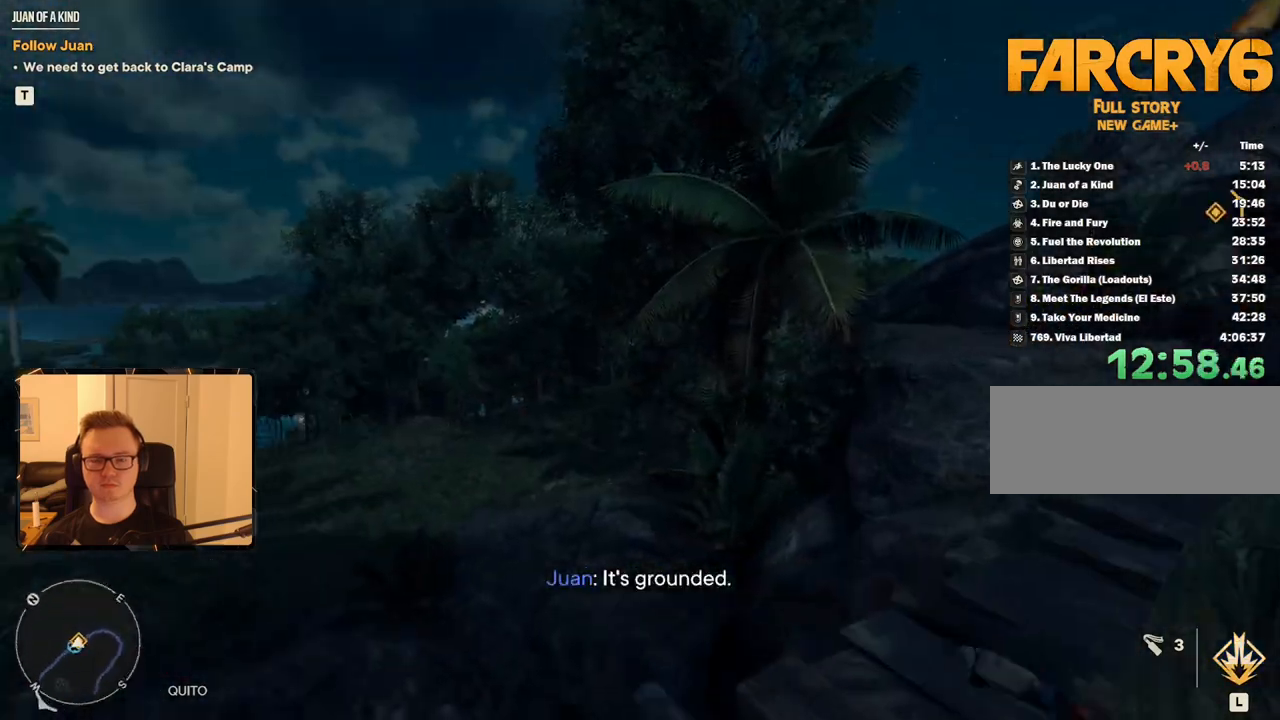
{"keys": [], "mouse": [], "events": [[367, "w", "up"]]}